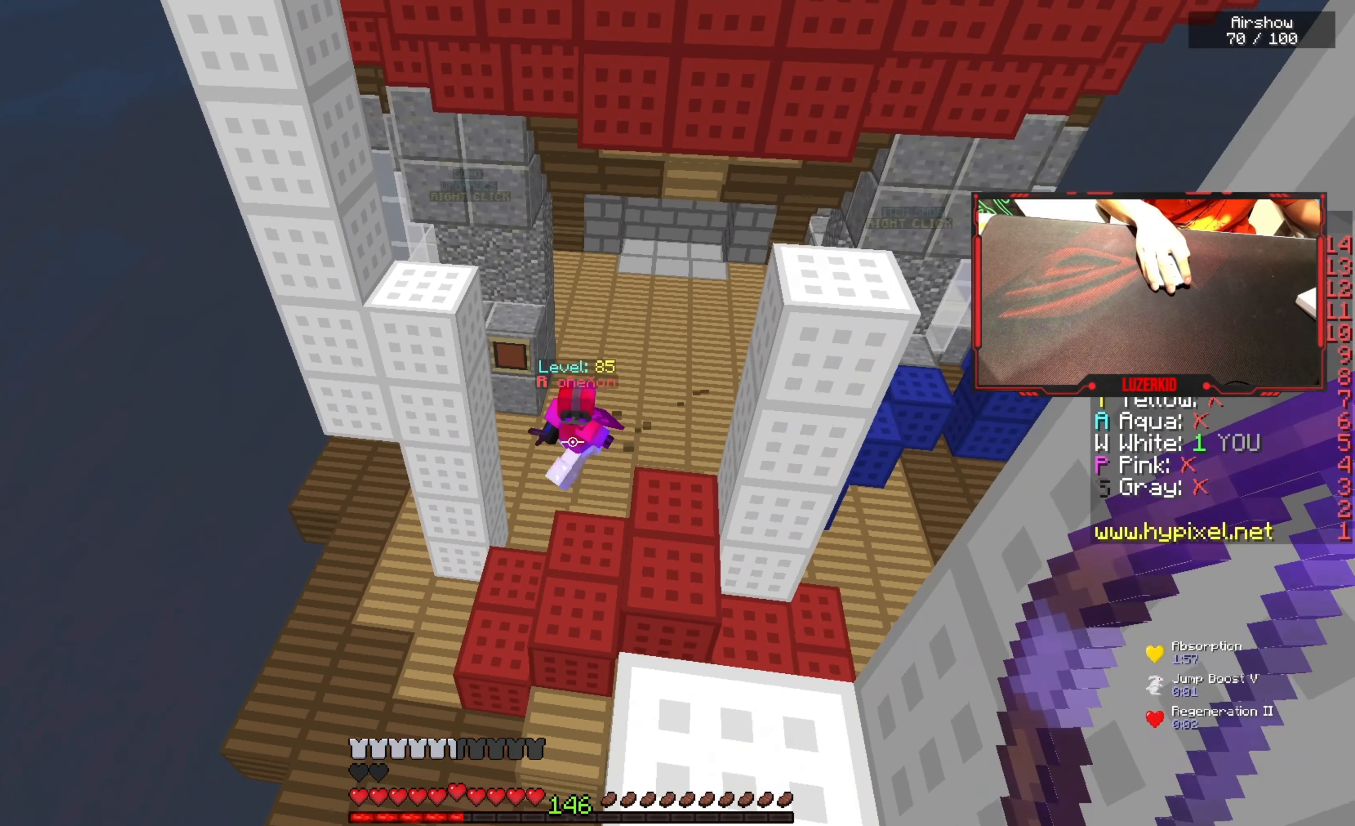
Gameplay with keyboard and mouse; each line is a JSON object with the keys and mouse buttons held at the frame after it. "events" lists presses ("down") and releases ("up") of "a", "d", "s", "space", "w", "mouse_left" and "mouse_right" between this image and that frame as [ms after this image, input, new state], when the widget could be followed in between. "mouse_left", "mouse_right" = the "left", "right" buttons of the "mouse" list. No other keys are recorded. Fast repeated clicks can show as one long hold. Mouse movement is not recorded.
{"keys": ["d", "s"], "mouse": ["left", "right"], "events": [[66, "mouse_left", "down"], [83, "mouse_right", "down"], [250, "d", "down"]]}
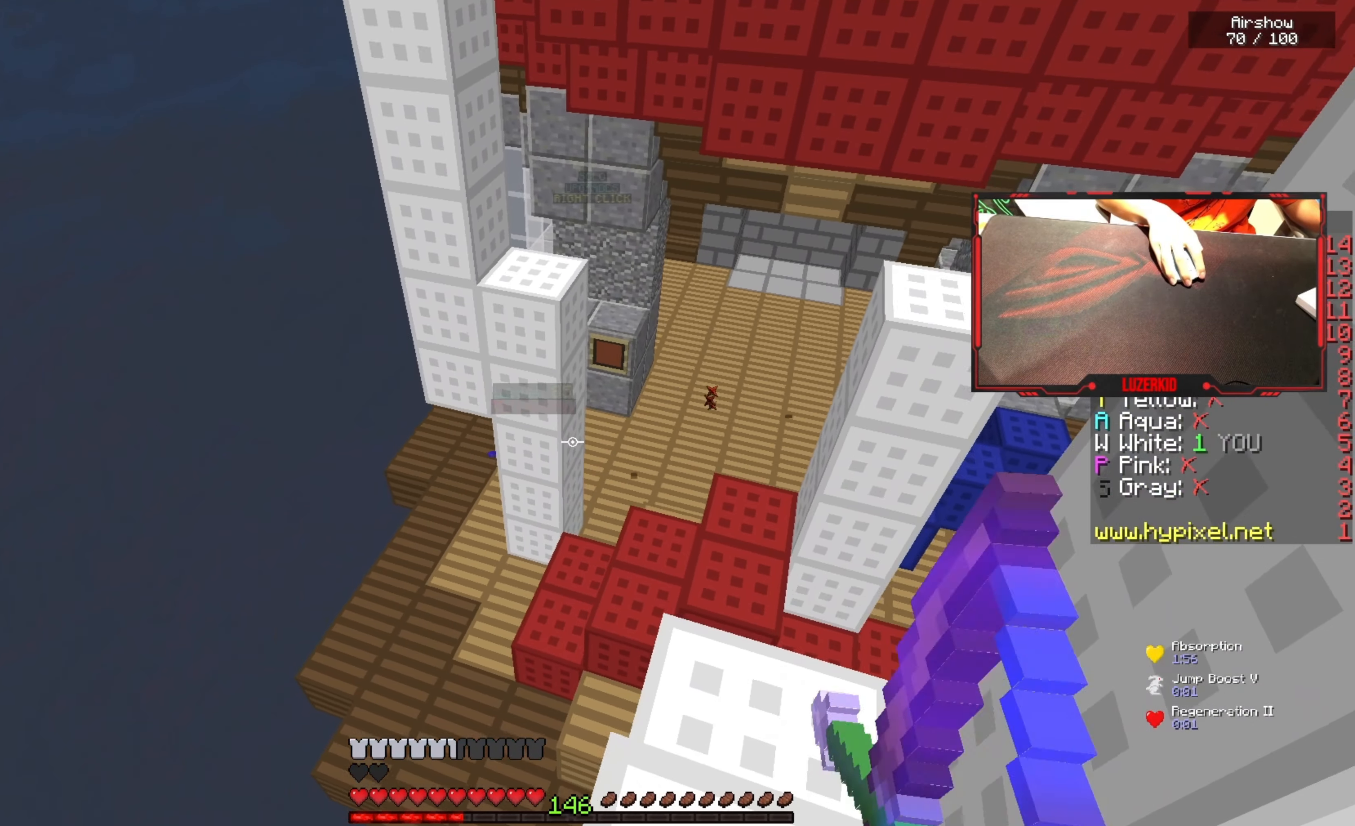
{"keys": ["a"], "mouse": ["left", "right"], "events": [[316, "a", "down"], [350, "s", "up"], [383, "d", "up"]]}
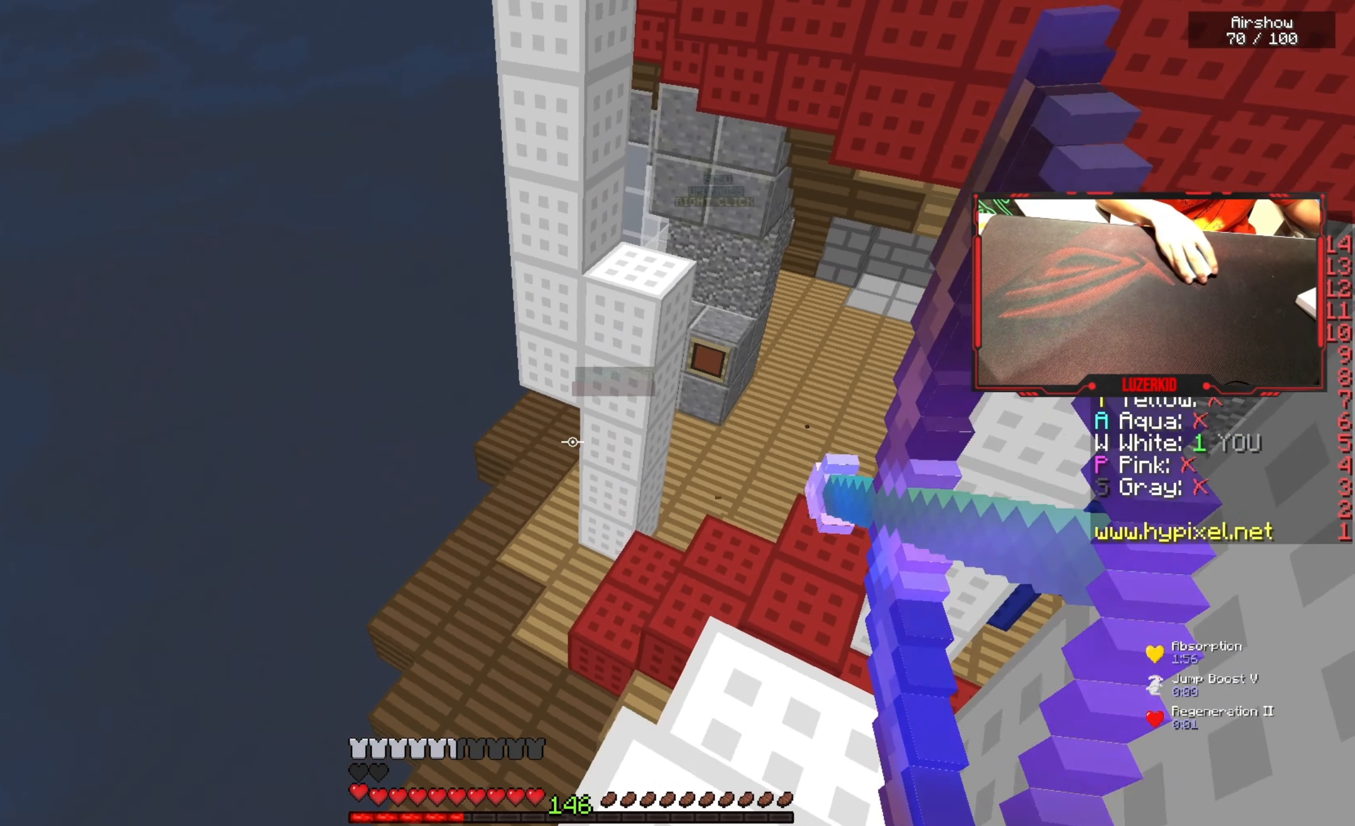
{"keys": ["d"], "mouse": ["left", "right"], "events": [[83, "a", "up"], [83, "d", "down"]]}
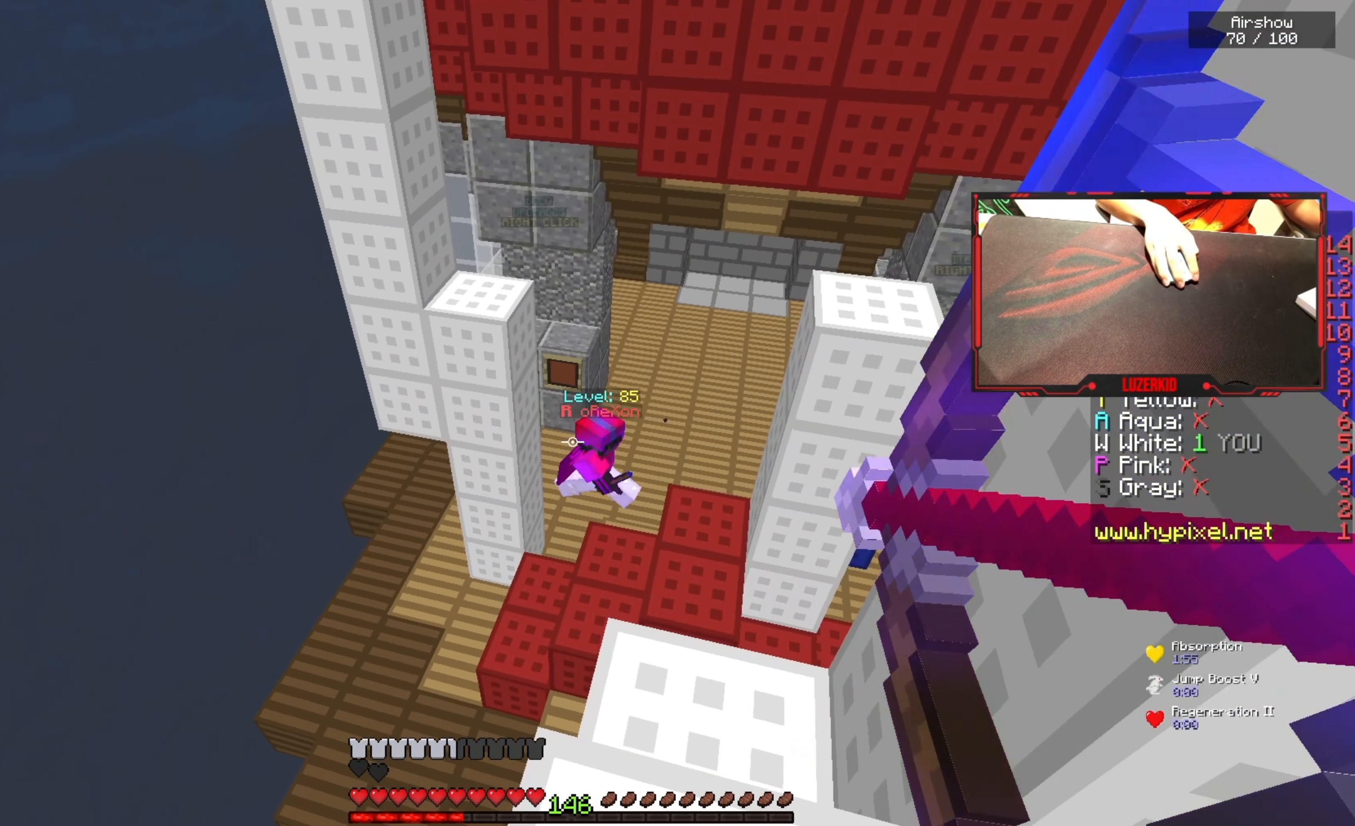
{"keys": [], "mouse": ["left", "right"], "events": [[83, "d", "up"], [116, "mouse_left", "up"], [133, "mouse_right", "up"], [300, "mouse_left", "down"], [300, "mouse_right", "down"]]}
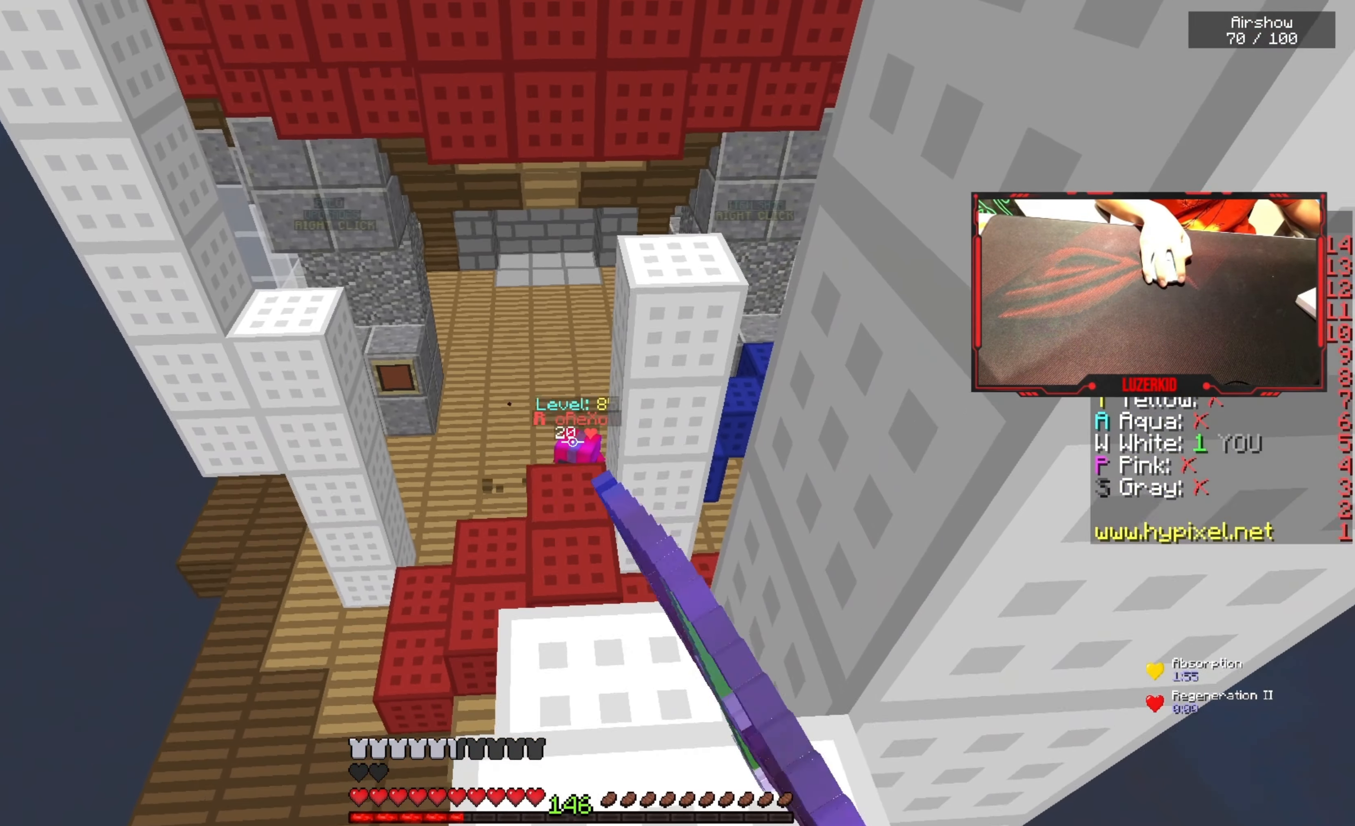
{"keys": ["a", "w"], "mouse": ["left", "right"], "events": [[16, "d", "down"], [116, "a", "down"], [216, "w", "down"], [250, "d", "up"]]}
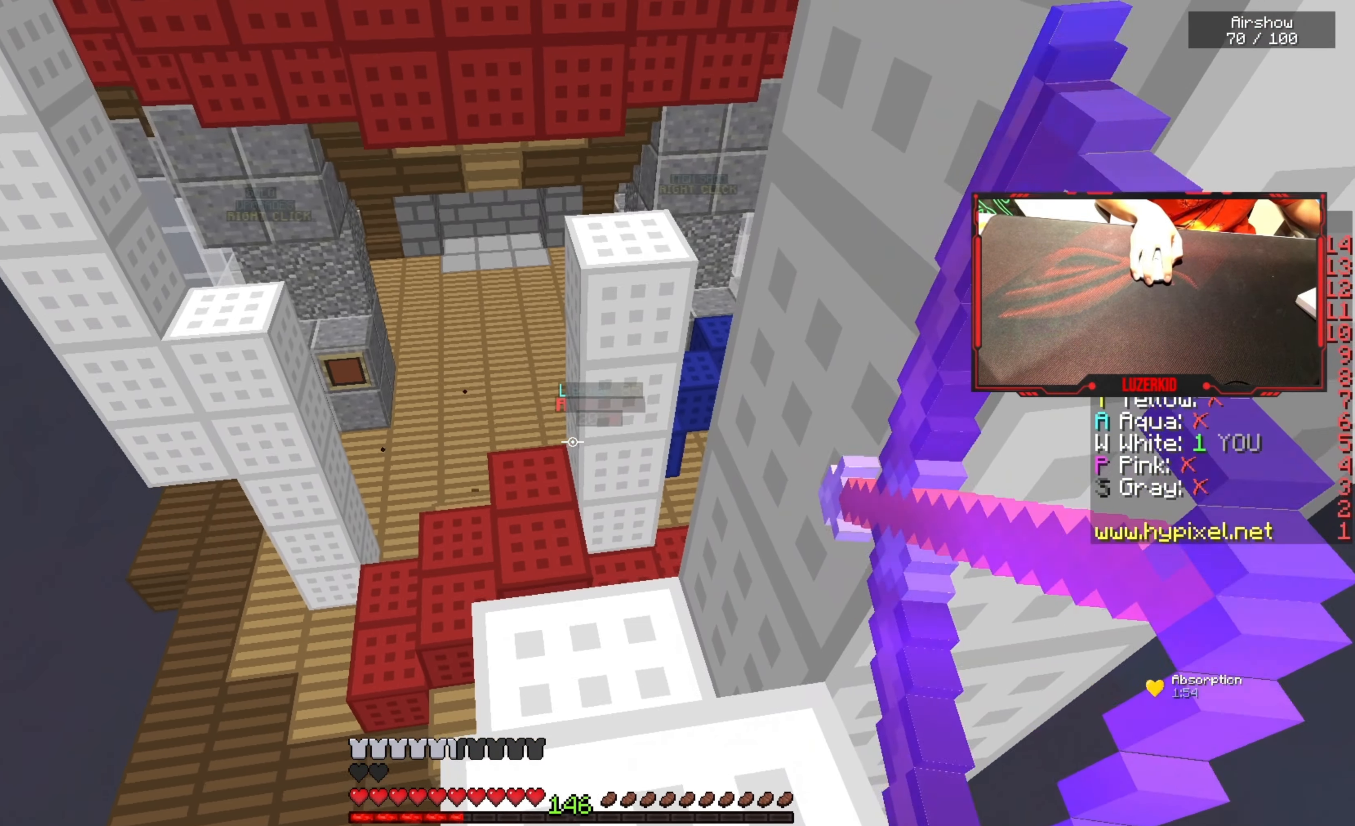
{"keys": ["a"], "mouse": ["left", "right"], "events": [[233, "w", "up"]]}
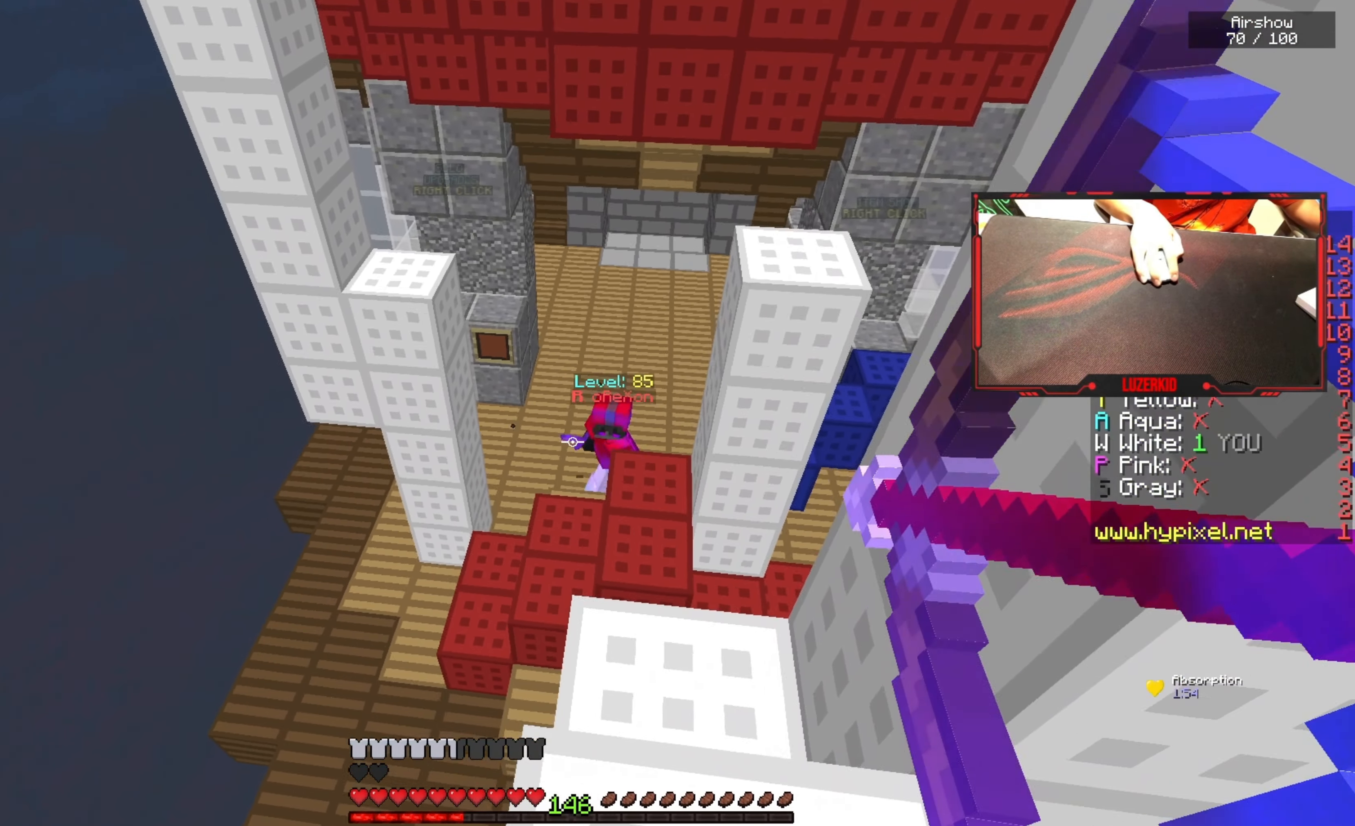
{"keys": [], "mouse": ["left", "right"], "events": [[333, "a", "up"]]}
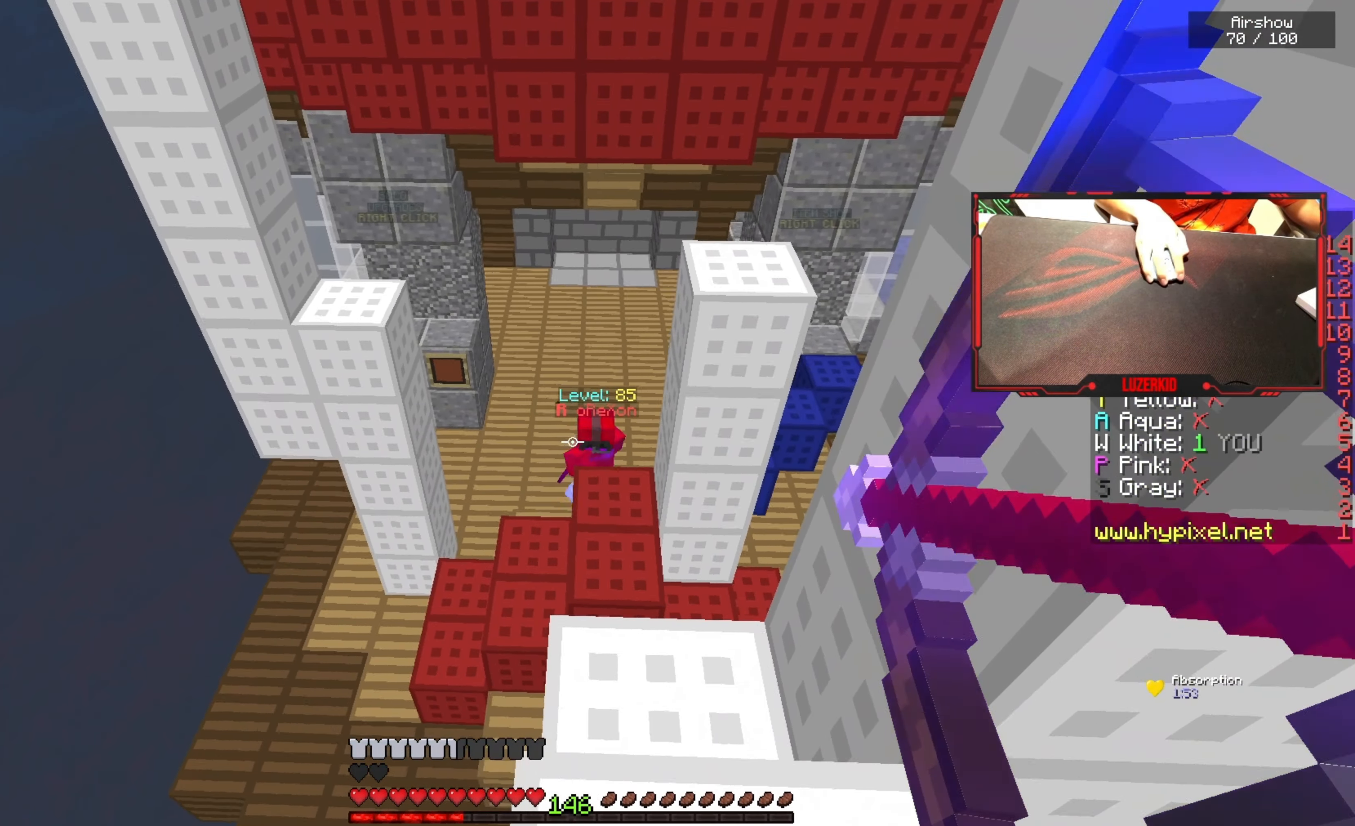
{"keys": [], "mouse": ["left", "right"], "events": []}
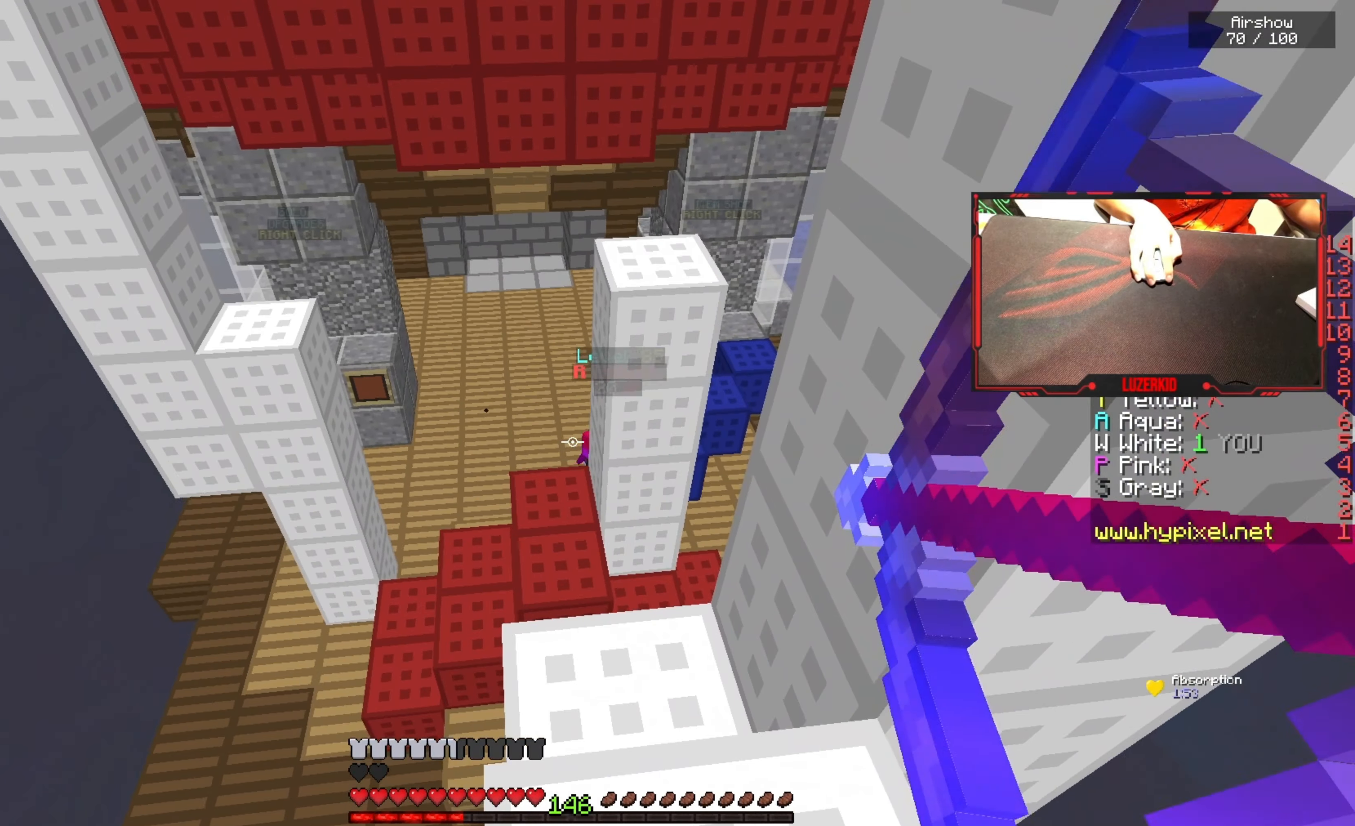
{"keys": ["a"], "mouse": ["left", "right"], "events": [[250, "a", "down"]]}
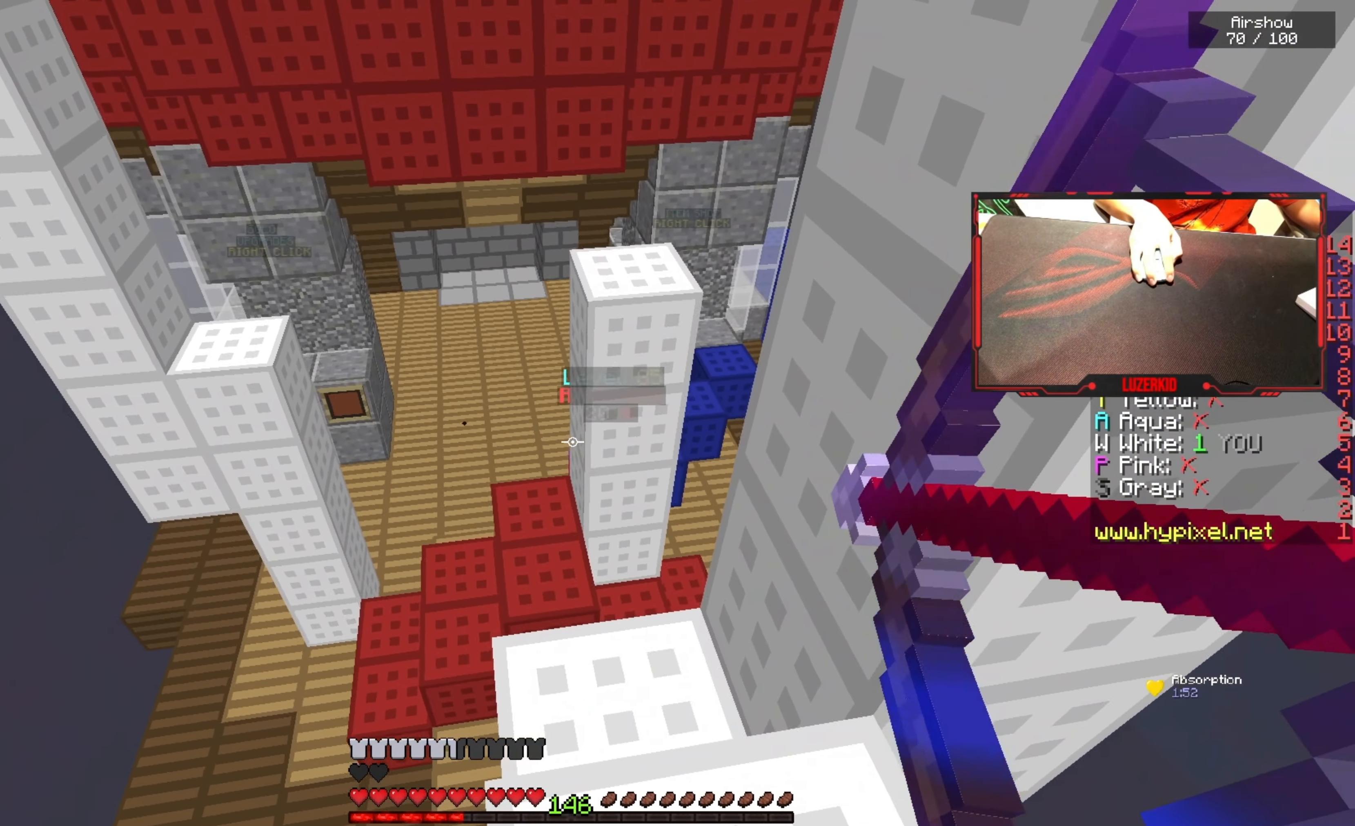
{"keys": ["a"], "mouse": ["left", "right"], "events": []}
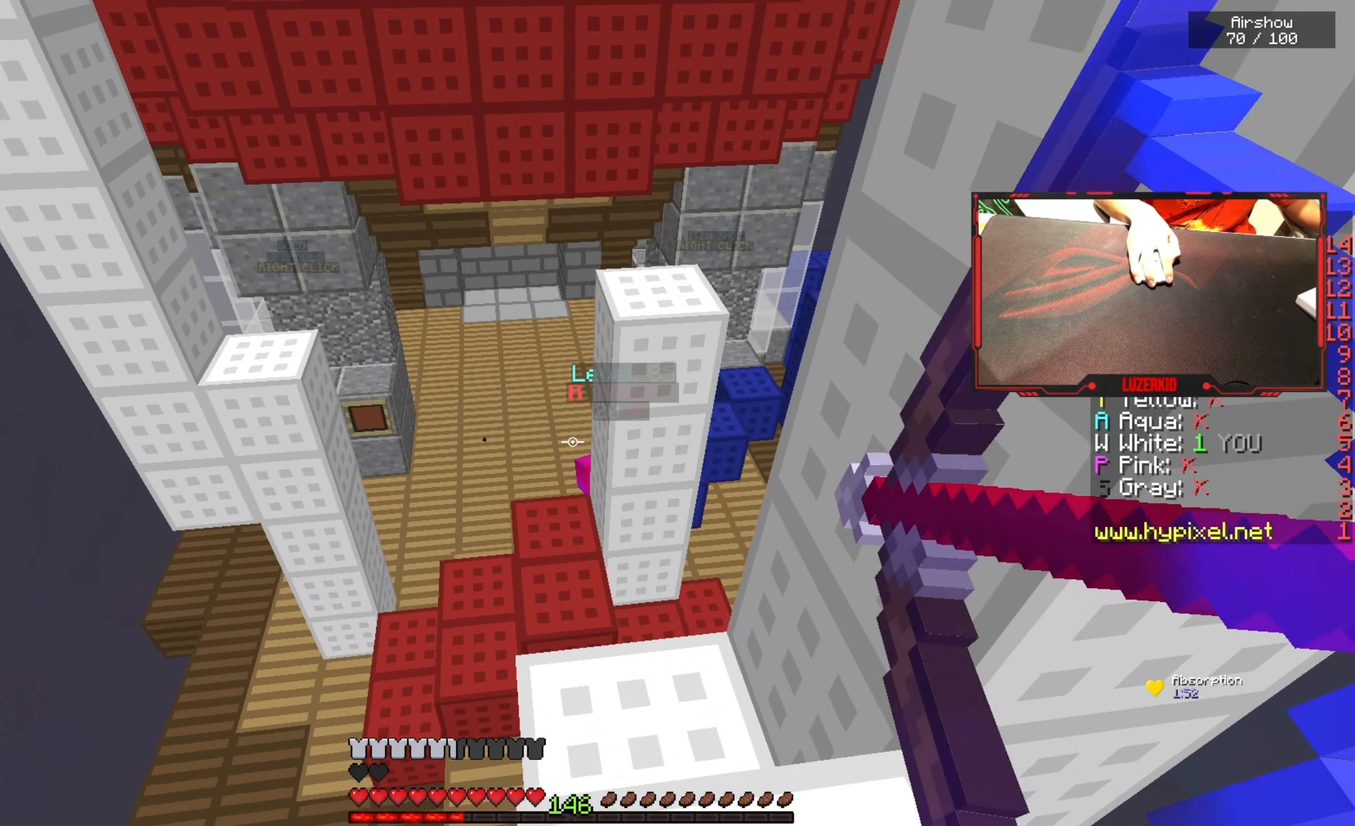
{"keys": ["w"], "mouse": [], "events": [[33, "mouse_left", "up"], [50, "mouse_right", "up"], [83, "a", "up"], [150, "w", "down"]]}
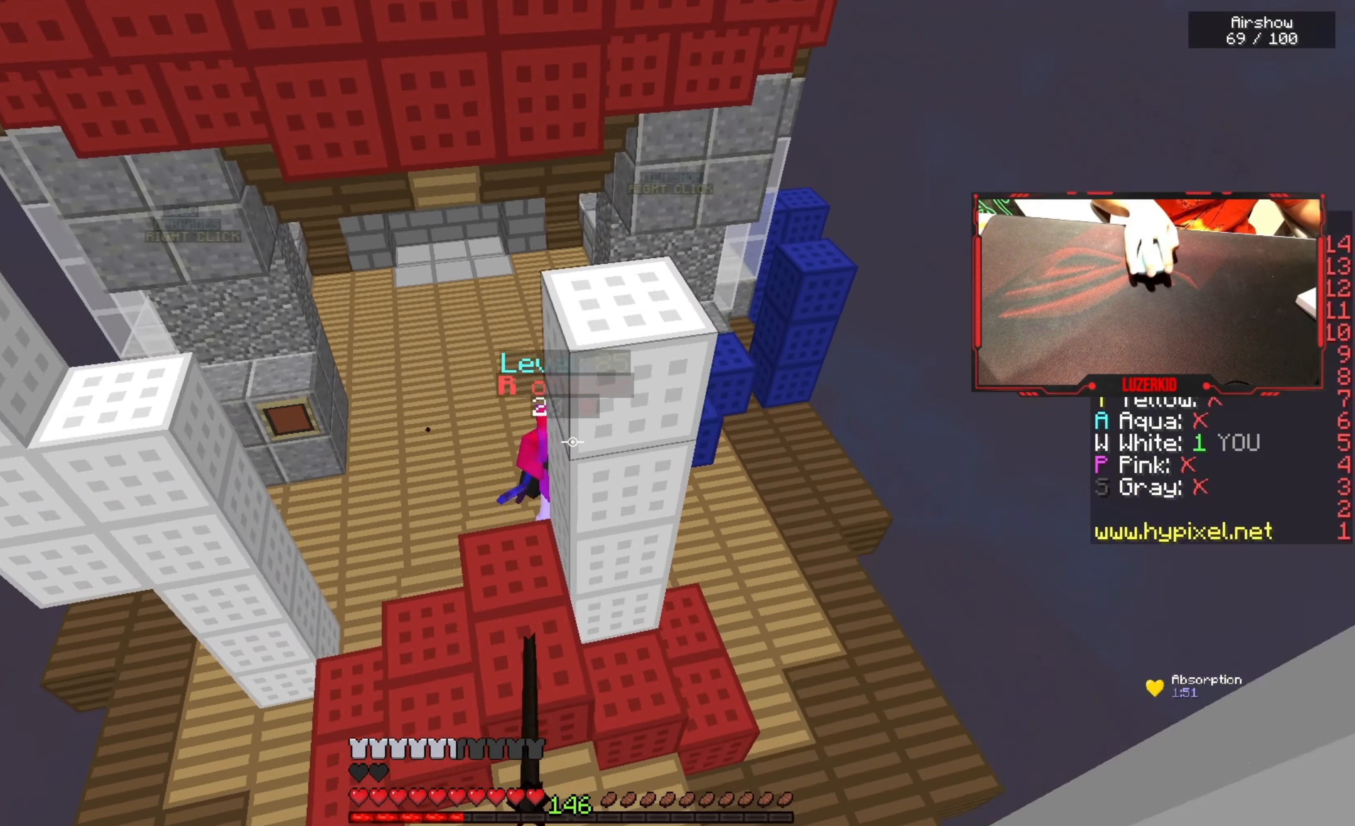
{"keys": ["a", "w"], "mouse": ["left", "right"], "events": [[17, "a", "down"], [267, "a", "up"], [450, "mouse_left", "down"], [450, "mouse_right", "down"], [500, "a", "down"]]}
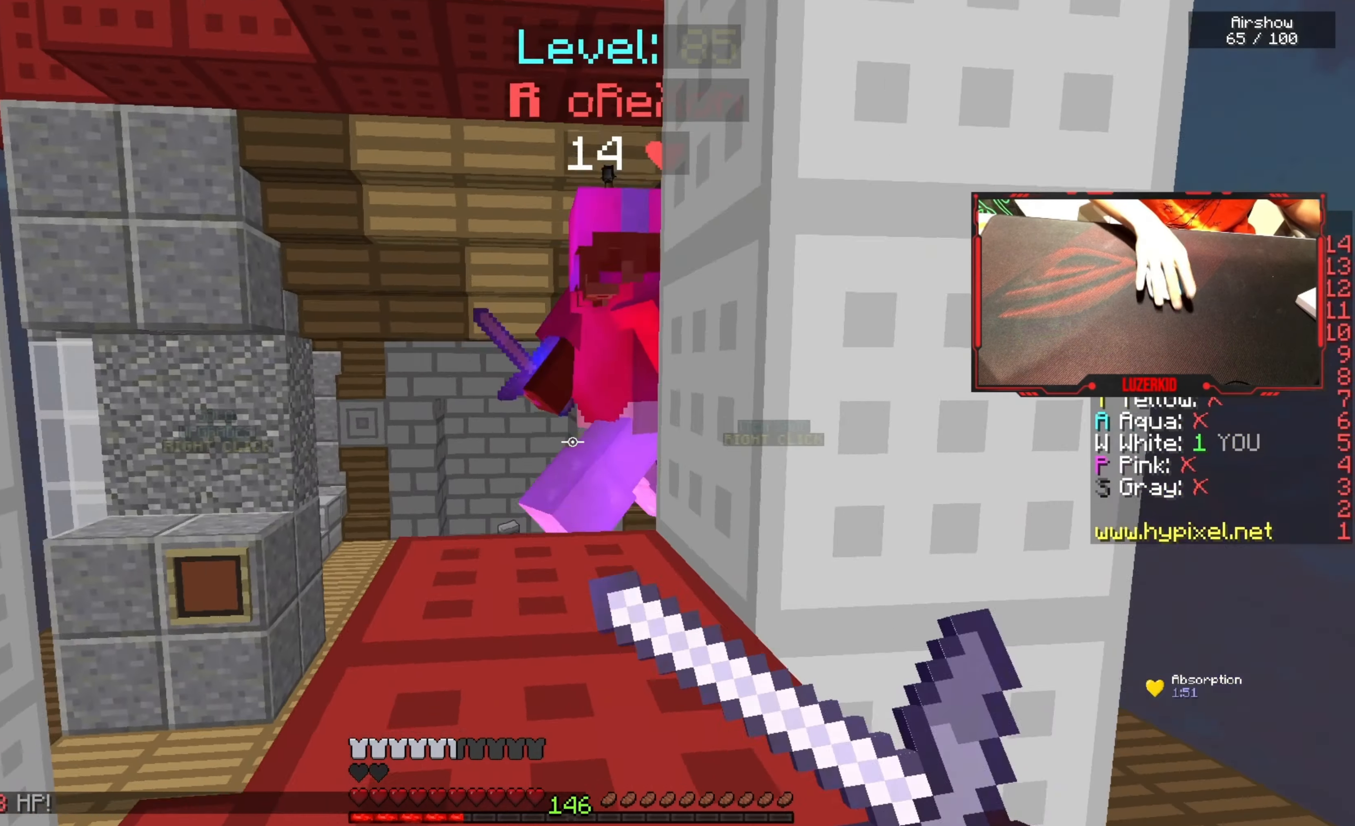
{"keys": ["a", "w"], "mouse": [], "events": [[33, "mouse_right", "up"], [117, "mouse_right", "down"], [183, "mouse_right", "up"], [467, "mouse_left", "up"]]}
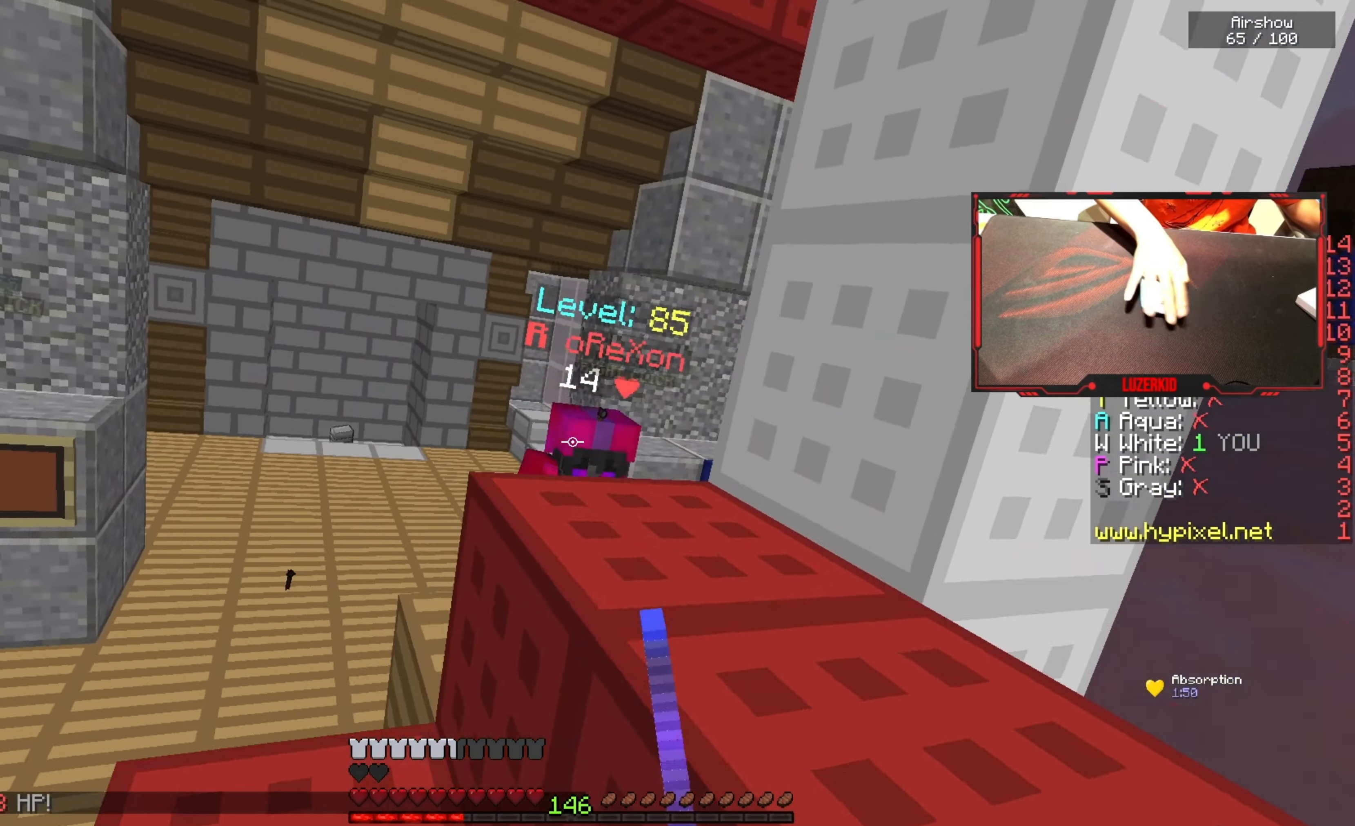
{"keys": ["a", "d", "w"], "mouse": ["left", "right"], "events": [[83, "mouse_left", "down"], [333, "mouse_right", "down"], [400, "mouse_right", "up"], [467, "mouse_right", "down"], [500, "d", "down"]]}
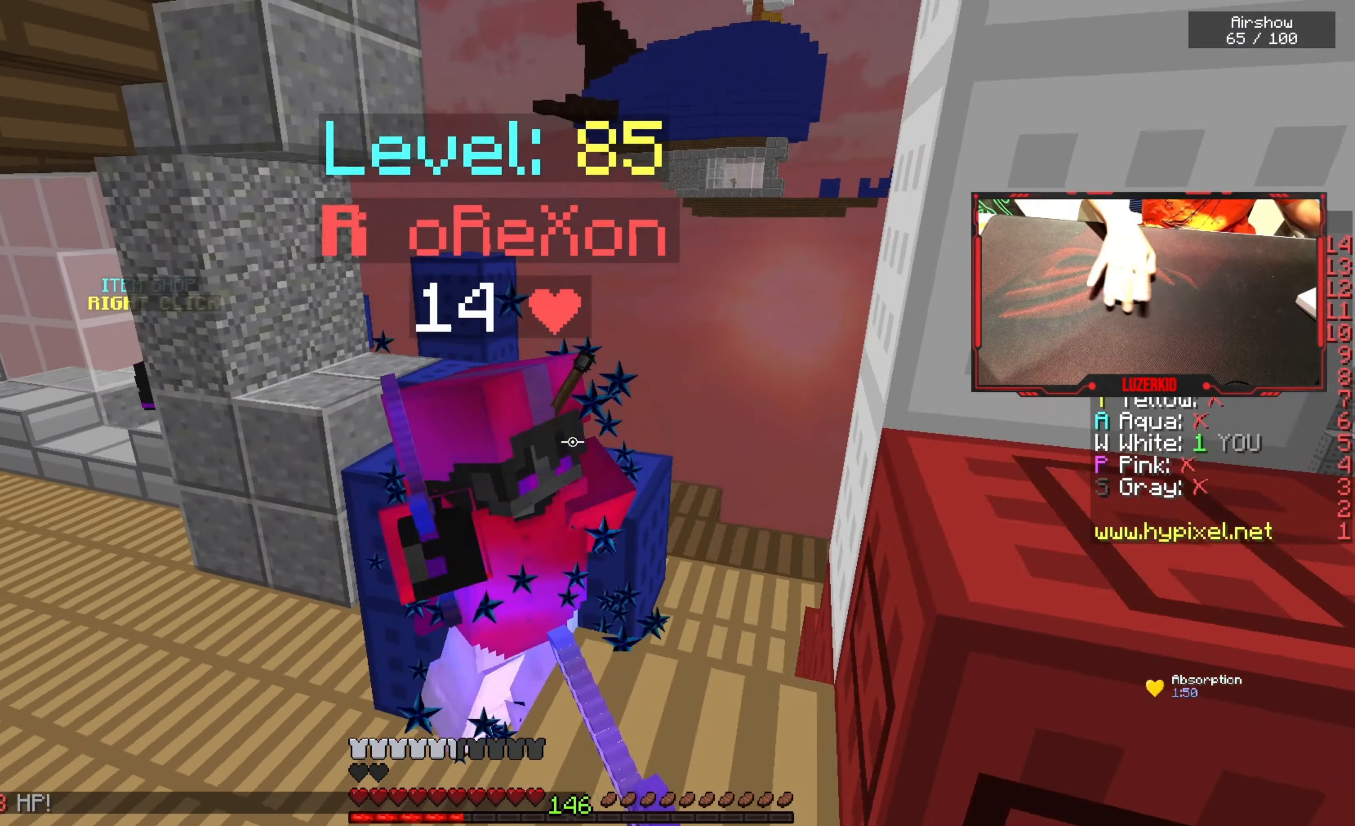
{"keys": ["a", "w"], "mouse": ["left", "right"], "events": [[83, "mouse_right", "up"], [117, "mouse_right", "down"], [150, "d", "up"], [200, "mouse_left", "up"], [233, "mouse_left", "down"], [233, "mouse_right", "up"], [283, "mouse_right", "down"], [400, "mouse_right", "up"], [450, "mouse_right", "down"]]}
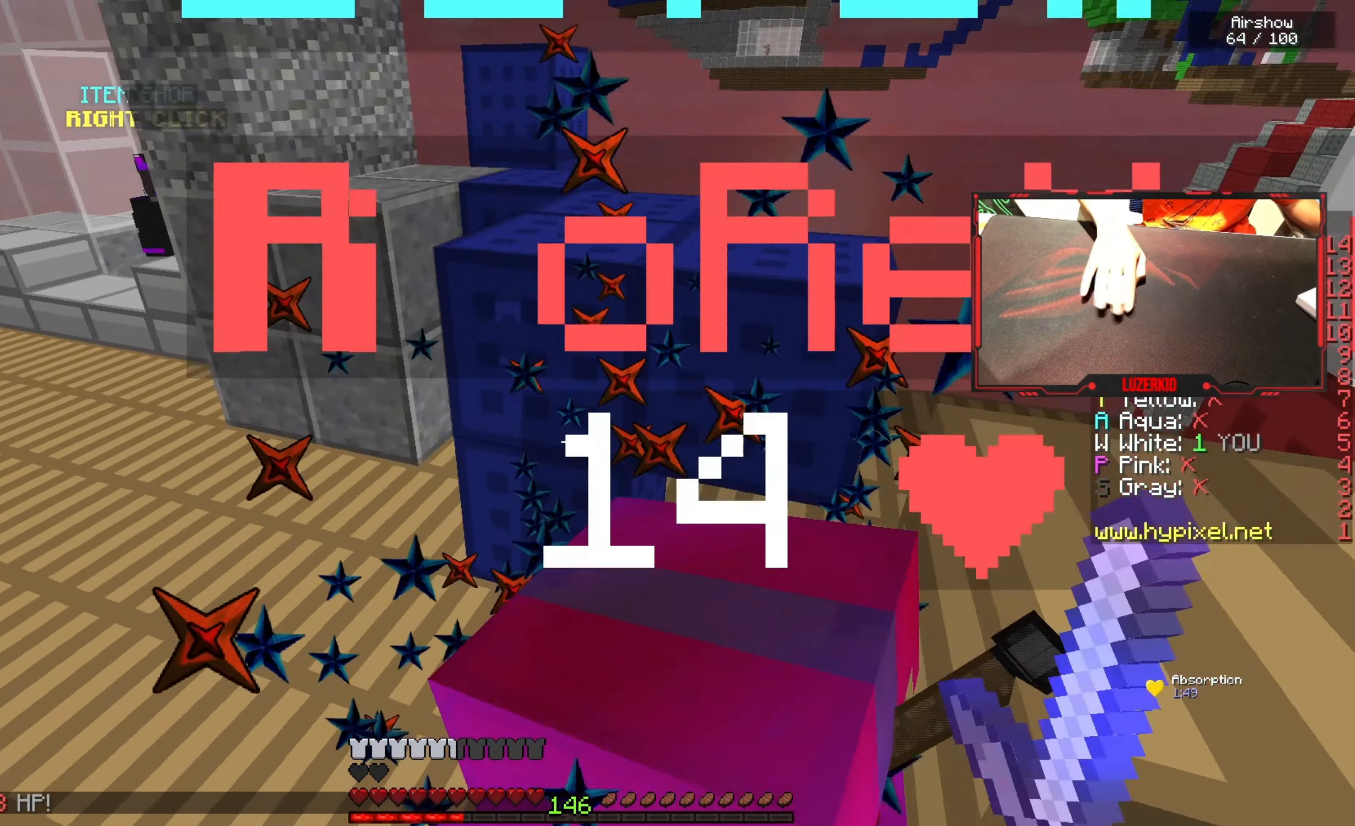
{"keys": ["w"], "mouse": ["left"], "events": [[17, "mouse_left", "up"], [50, "mouse_right", "up"], [67, "mouse_left", "down"], [117, "mouse_right", "down"], [183, "d", "down"], [217, "a", "up"], [233, "mouse_right", "up"], [233, "w", "up"], [300, "mouse_right", "down"], [383, "mouse_left", "up"], [417, "mouse_left", "down"], [417, "mouse_right", "up"], [417, "w", "down"], [467, "d", "up"]]}
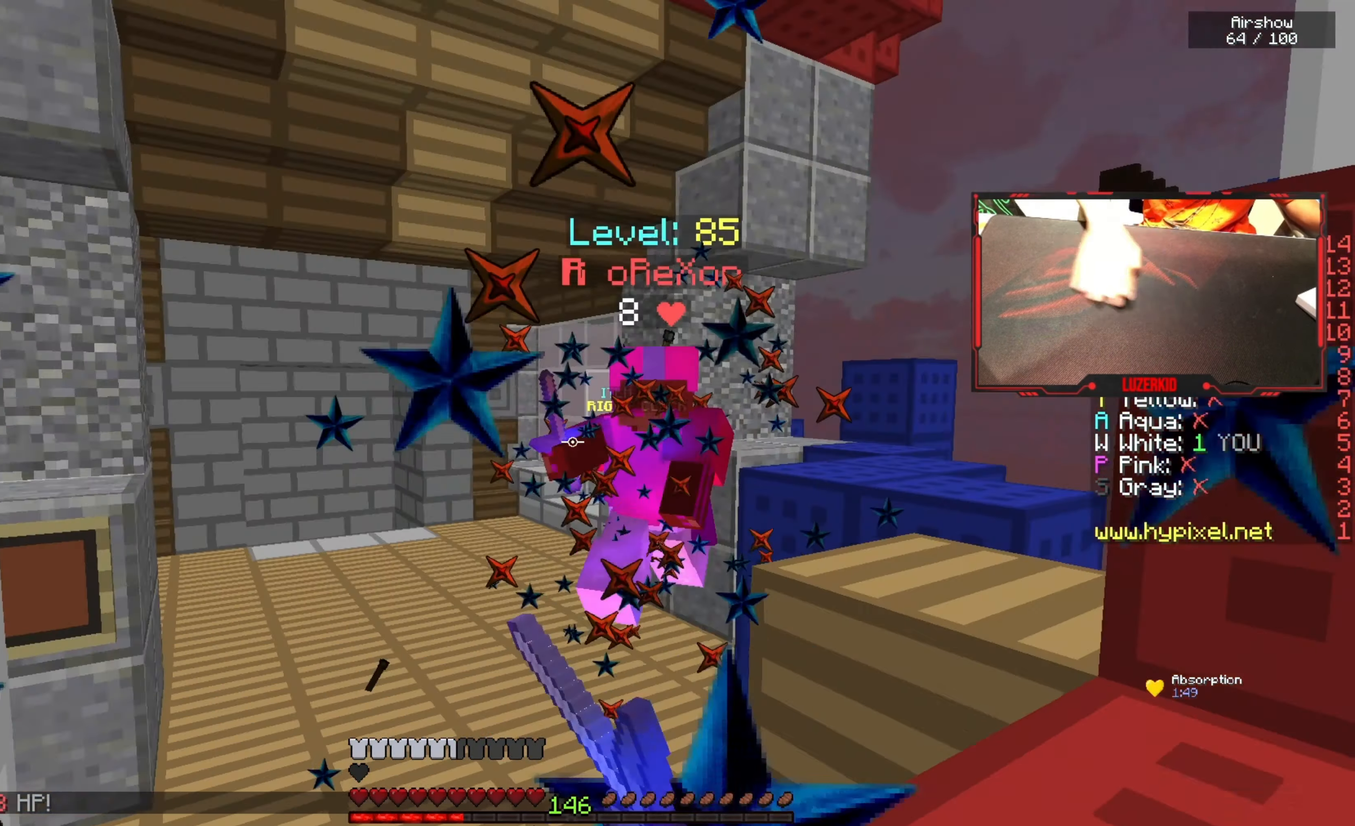
{"keys": ["w"], "mouse": ["left"], "events": [[233, "a", "down"], [333, "mouse_left", "up"], [433, "a", "up"], [450, "mouse_left", "down"]]}
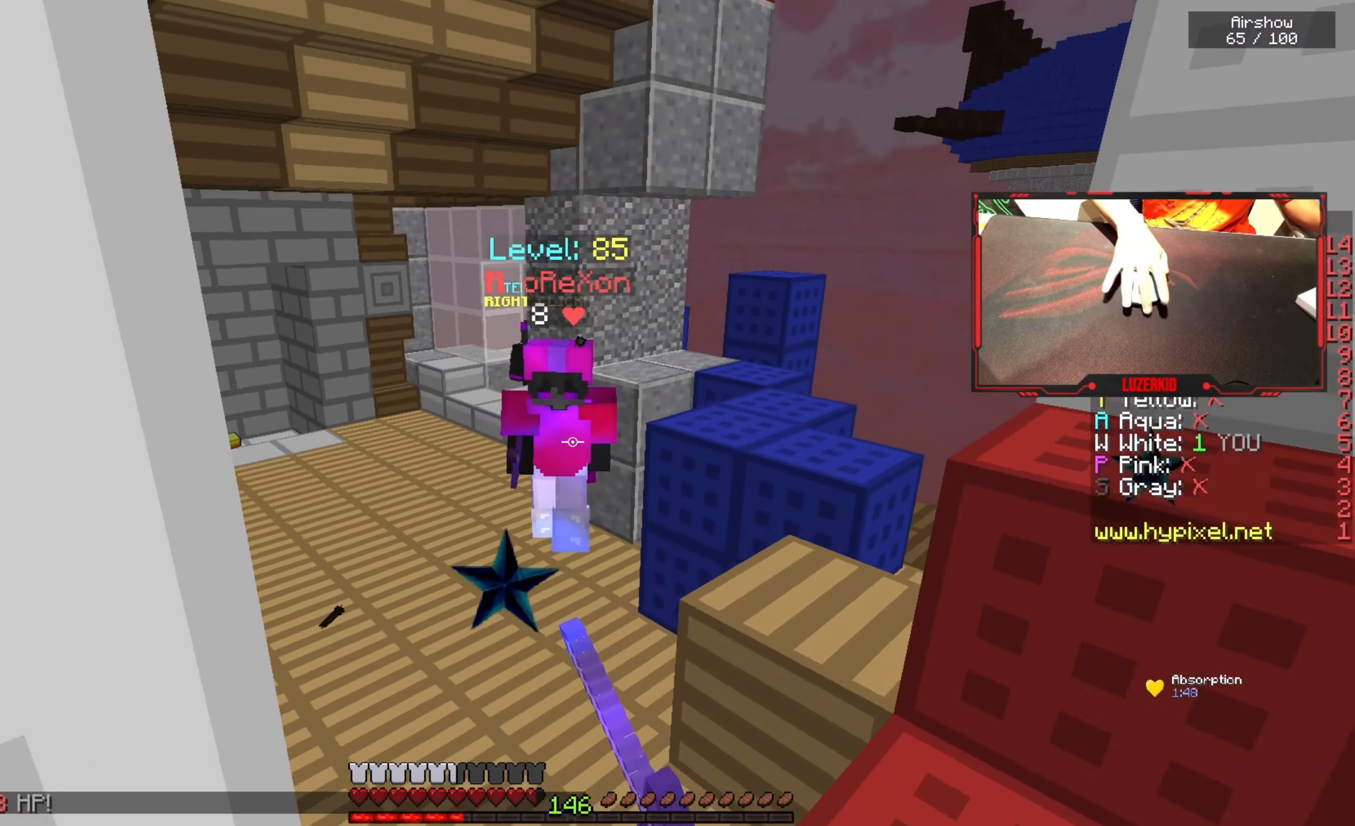
{"keys": ["w"], "mouse": ["left"], "events": [[400, "mouse_right", "down"], [484, "mouse_right", "up"]]}
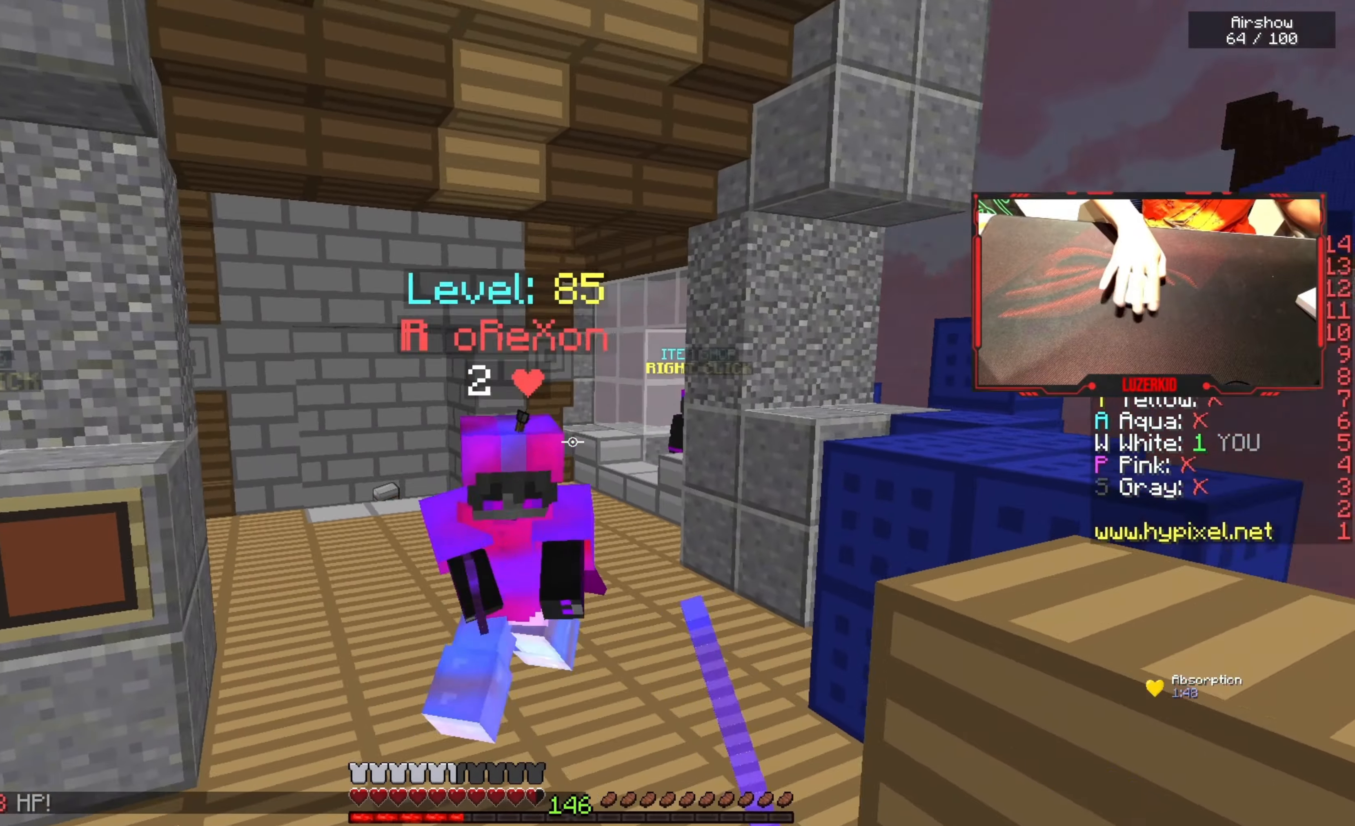
{"keys": ["w"], "mouse": ["left"], "events": [[67, "mouse_right", "down"], [134, "mouse_right", "up"], [200, "mouse_right", "down"], [284, "a", "down"], [434, "a", "up"], [484, "mouse_right", "up"]]}
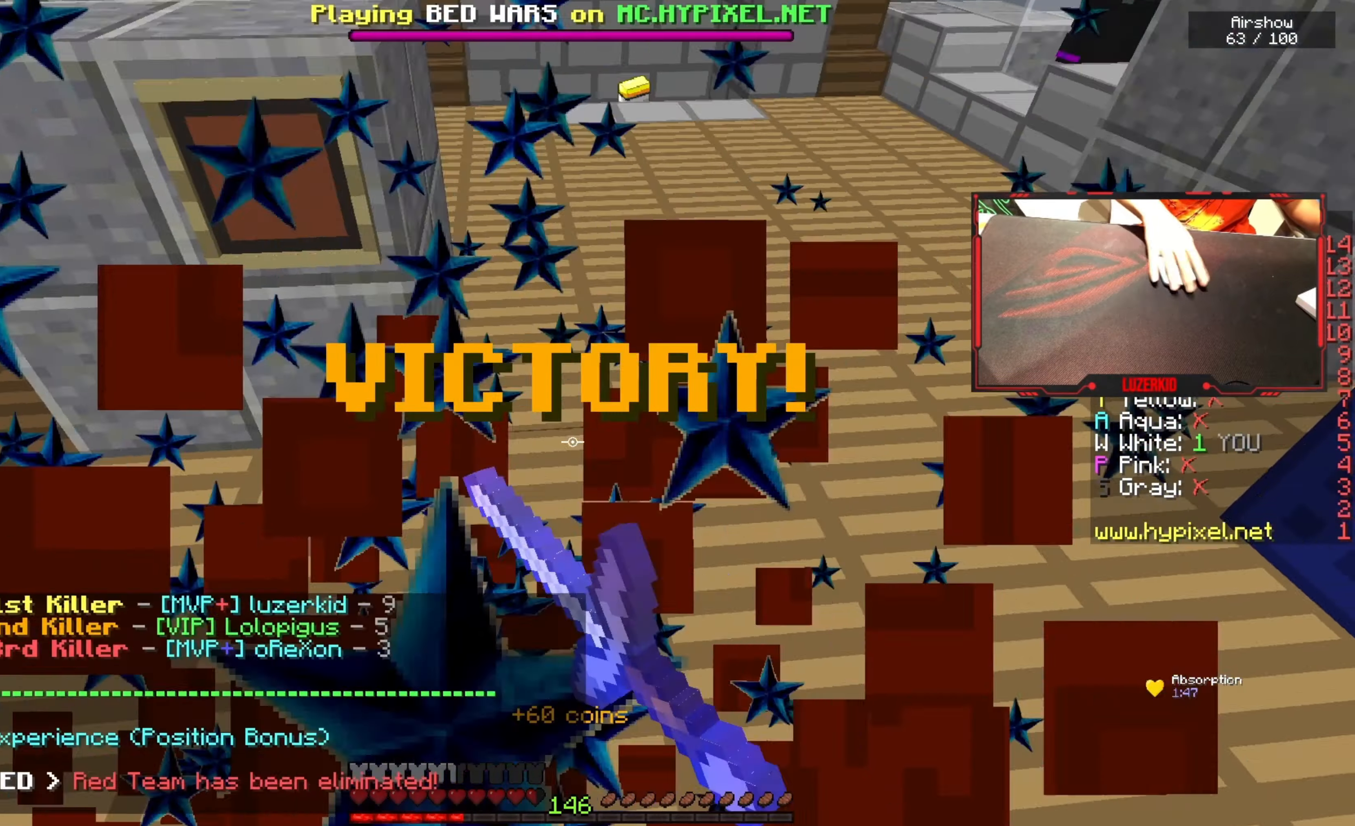
{"keys": ["w"], "mouse": [], "events": [[100, "mouse_left", "up"]]}
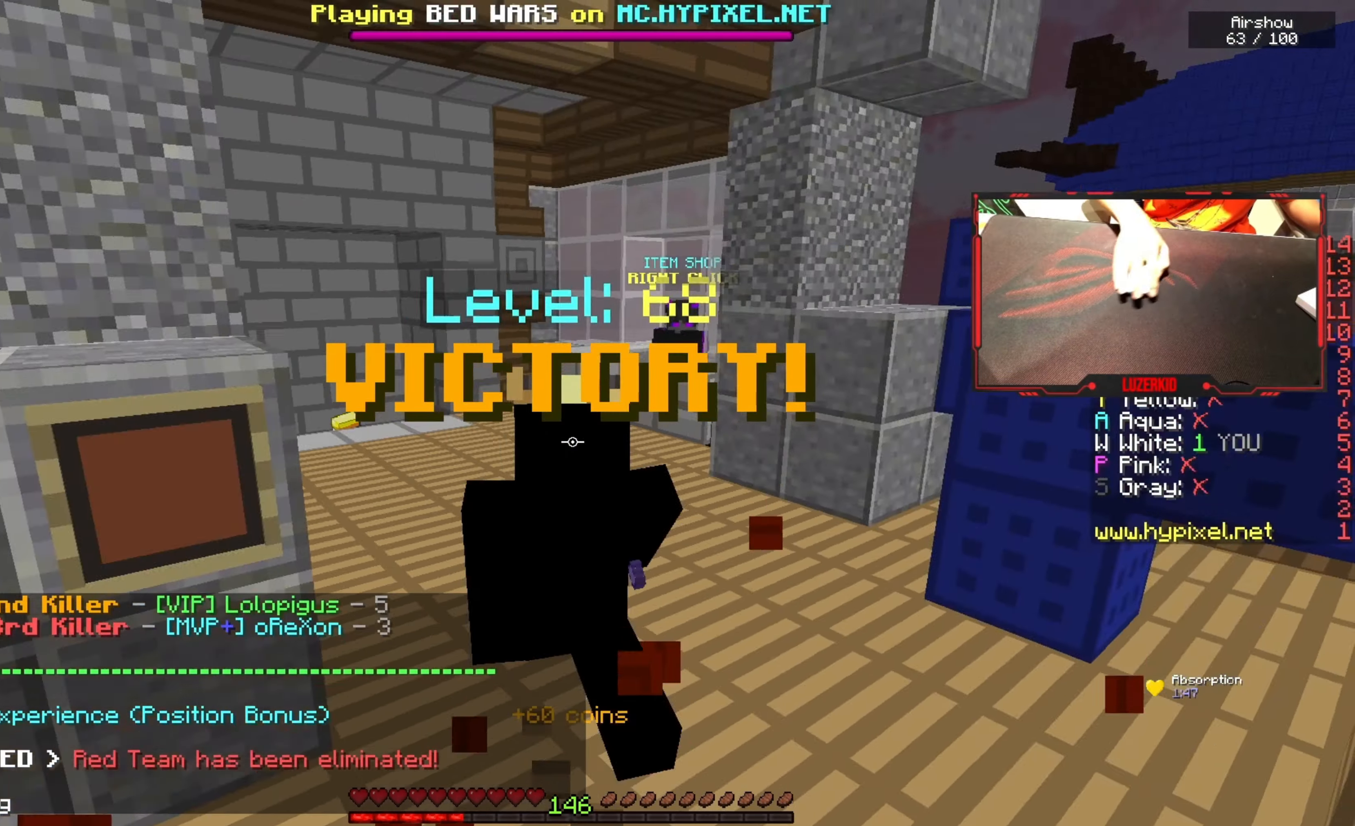
{"keys": [], "mouse": ["right"], "events": [[67, "w", "up"], [184, "mouse_right", "down"]]}
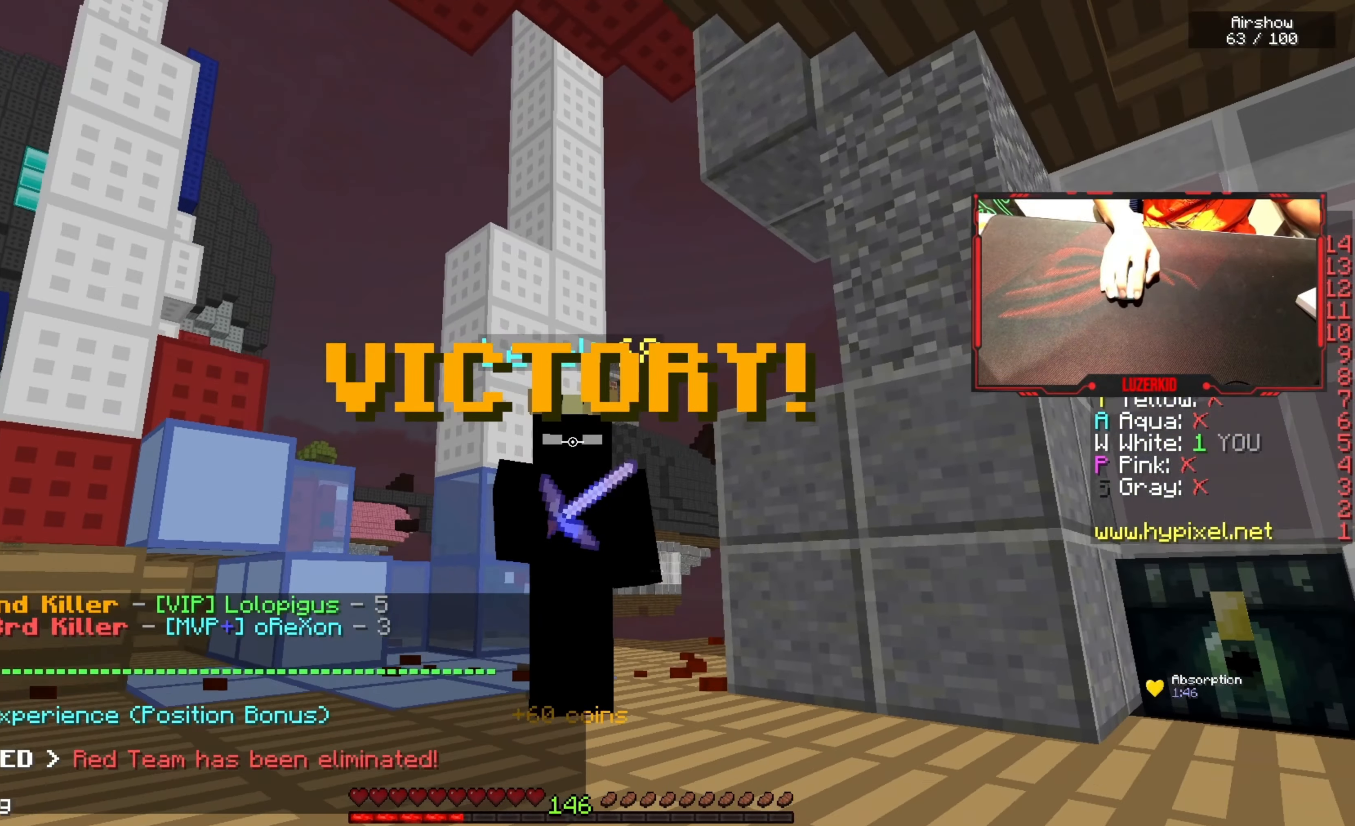
{"keys": [], "mouse": ["right"], "events": []}
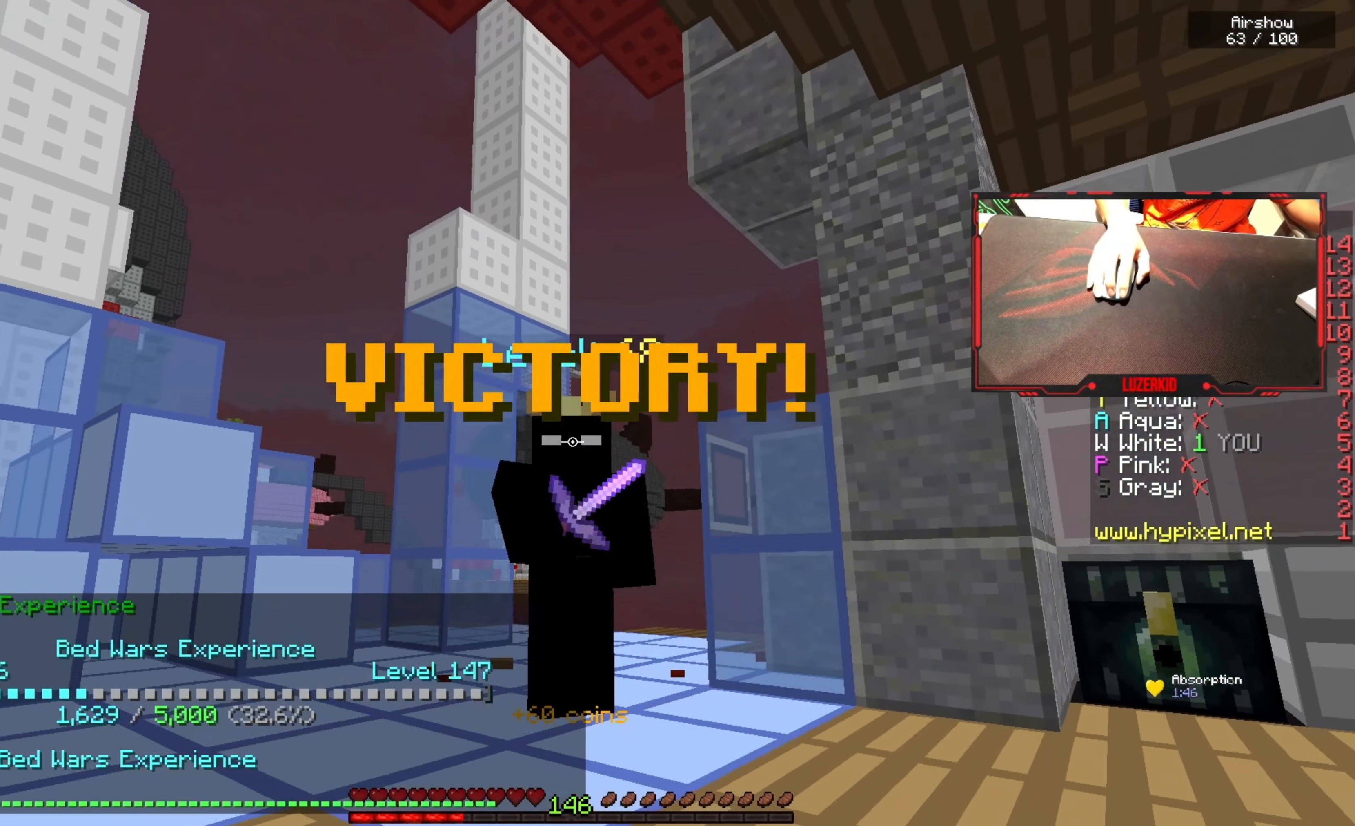
{"keys": [], "mouse": ["right"], "events": []}
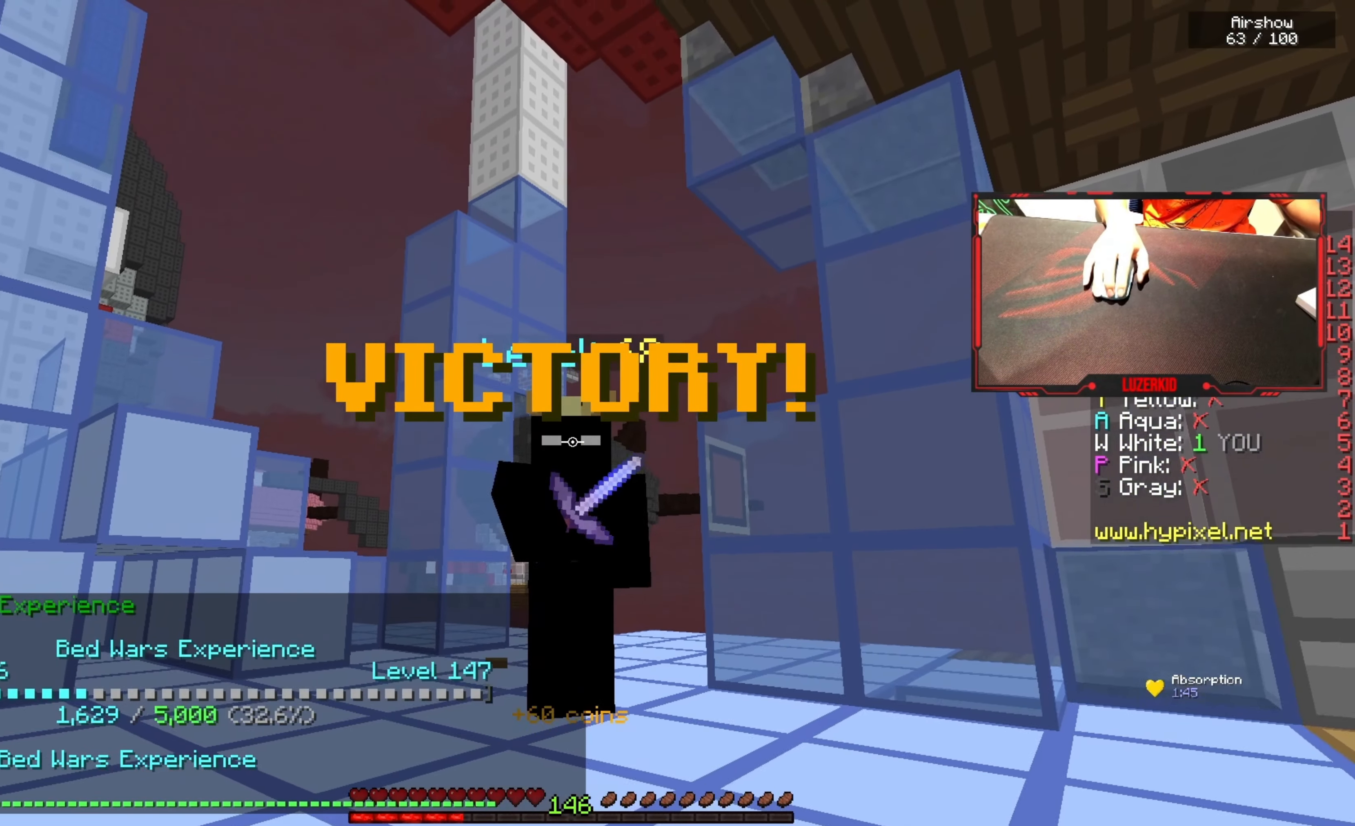
{"keys": [], "mouse": ["right"], "events": []}
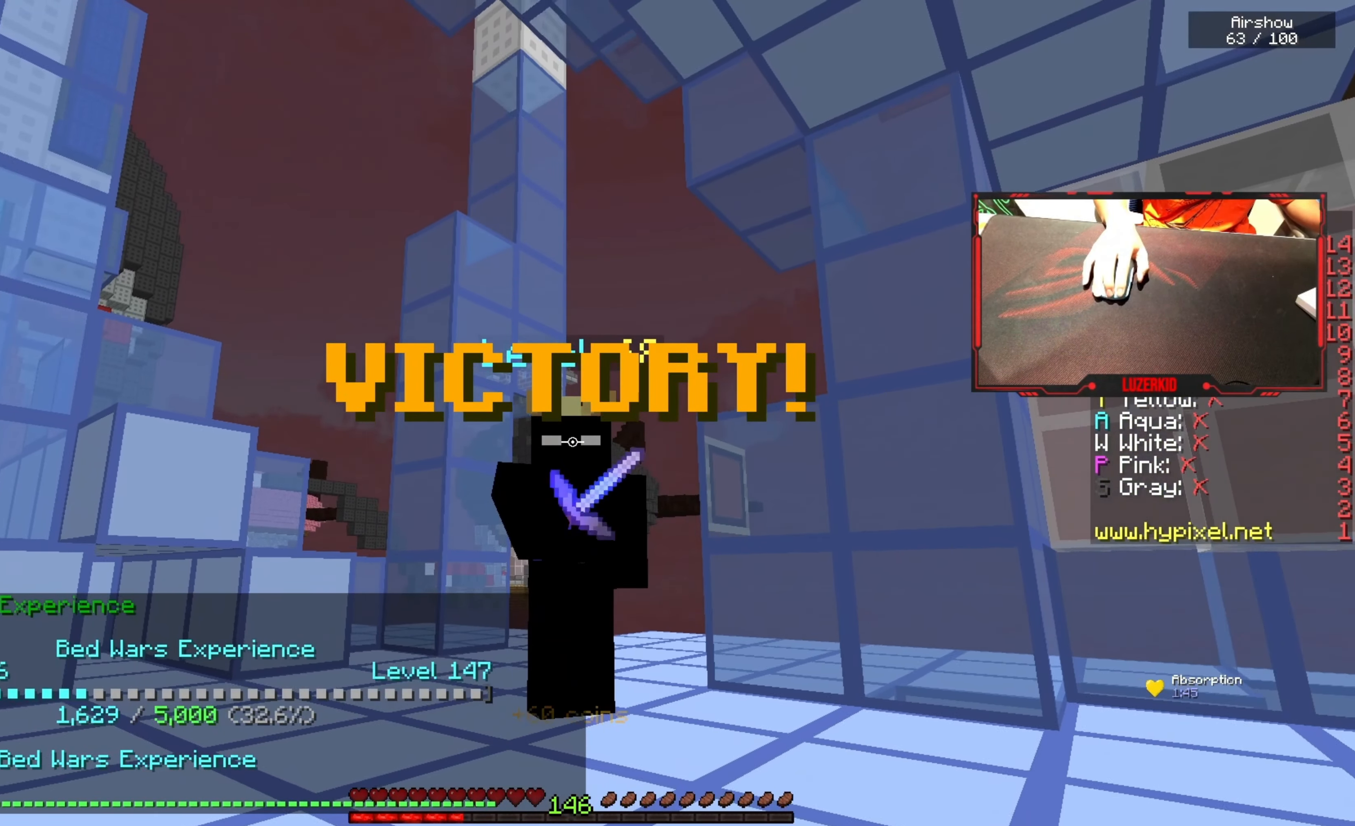
{"keys": [], "mouse": ["right"], "events": []}
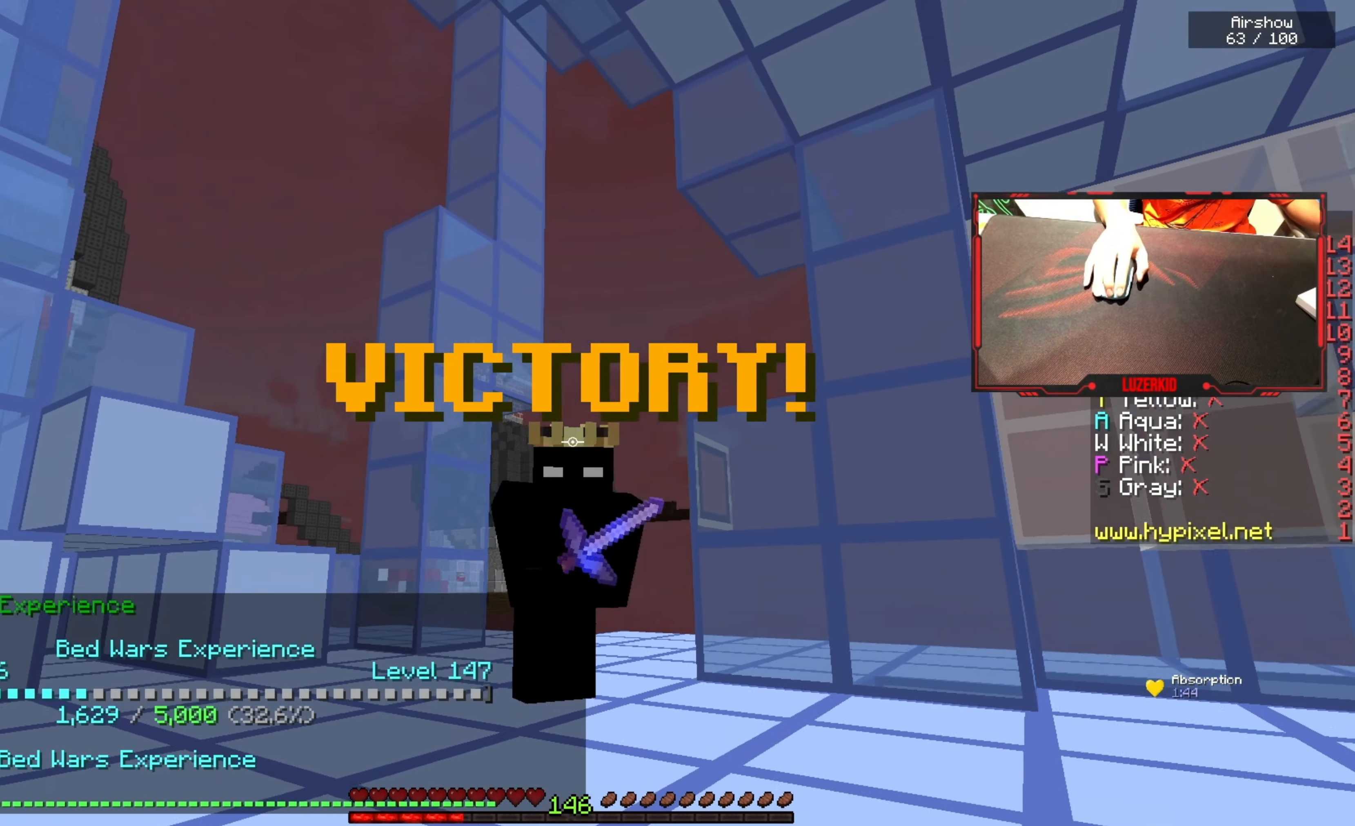
{"keys": [], "mouse": ["right"], "events": []}
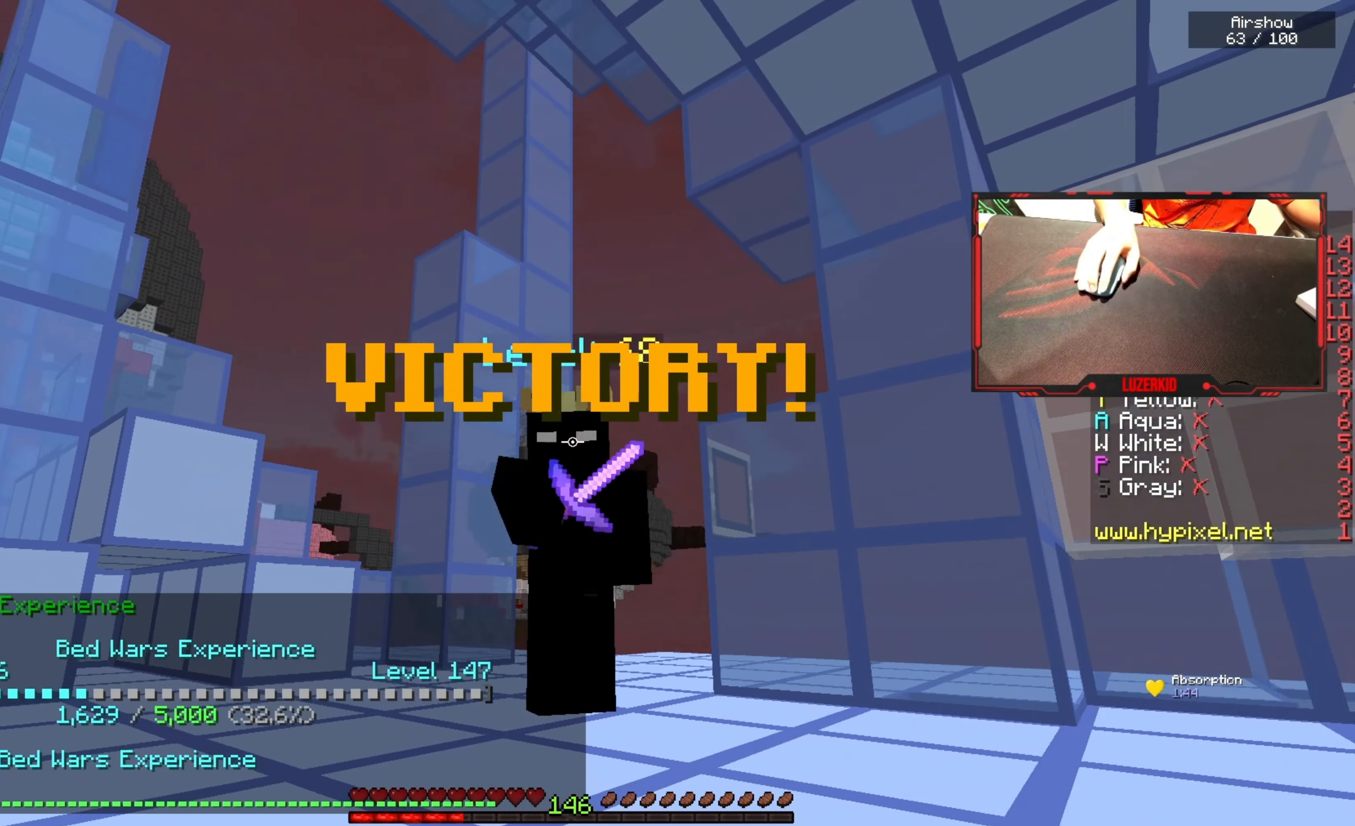
{"keys": [], "mouse": ["right"], "events": []}
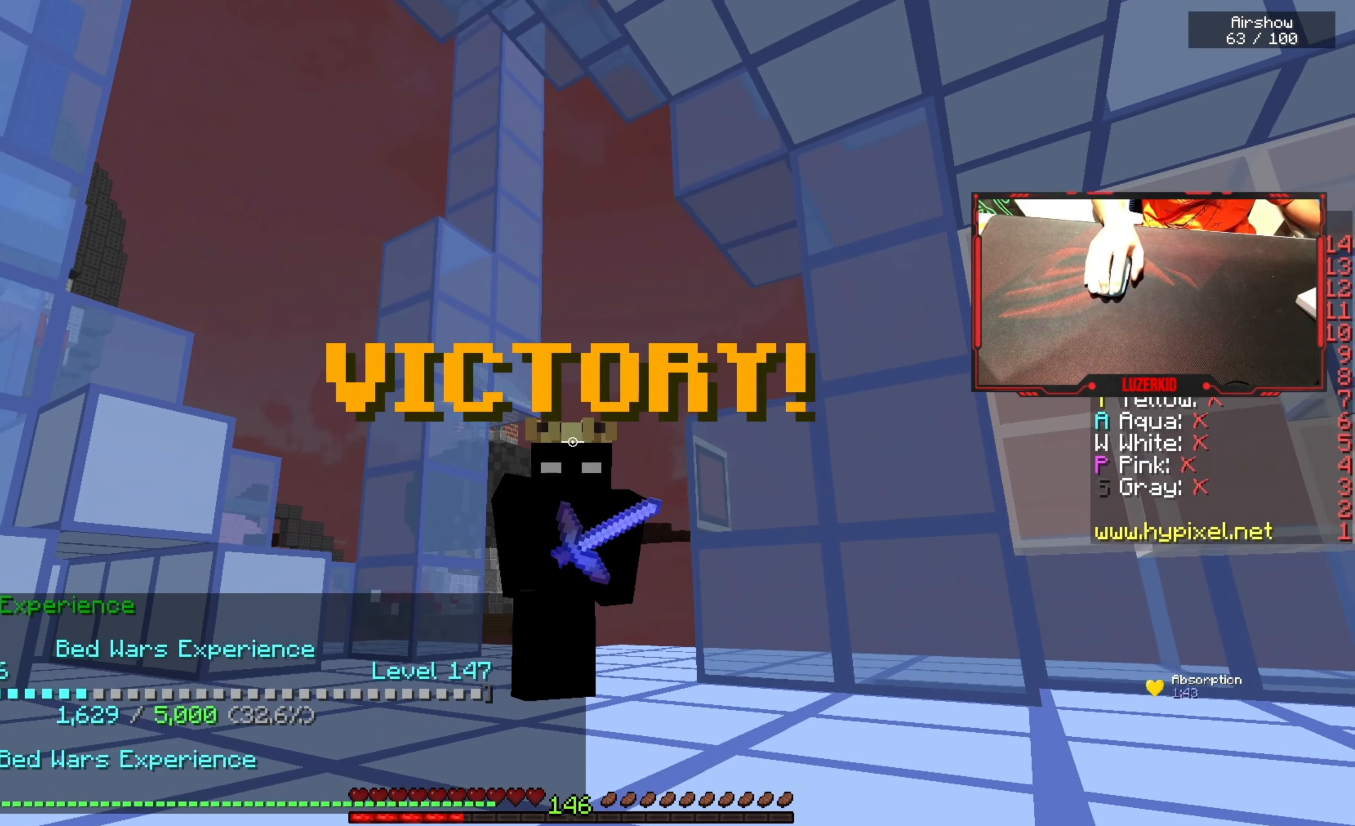
{"keys": [], "mouse": [], "events": [[200, "mouse_right", "up"]]}
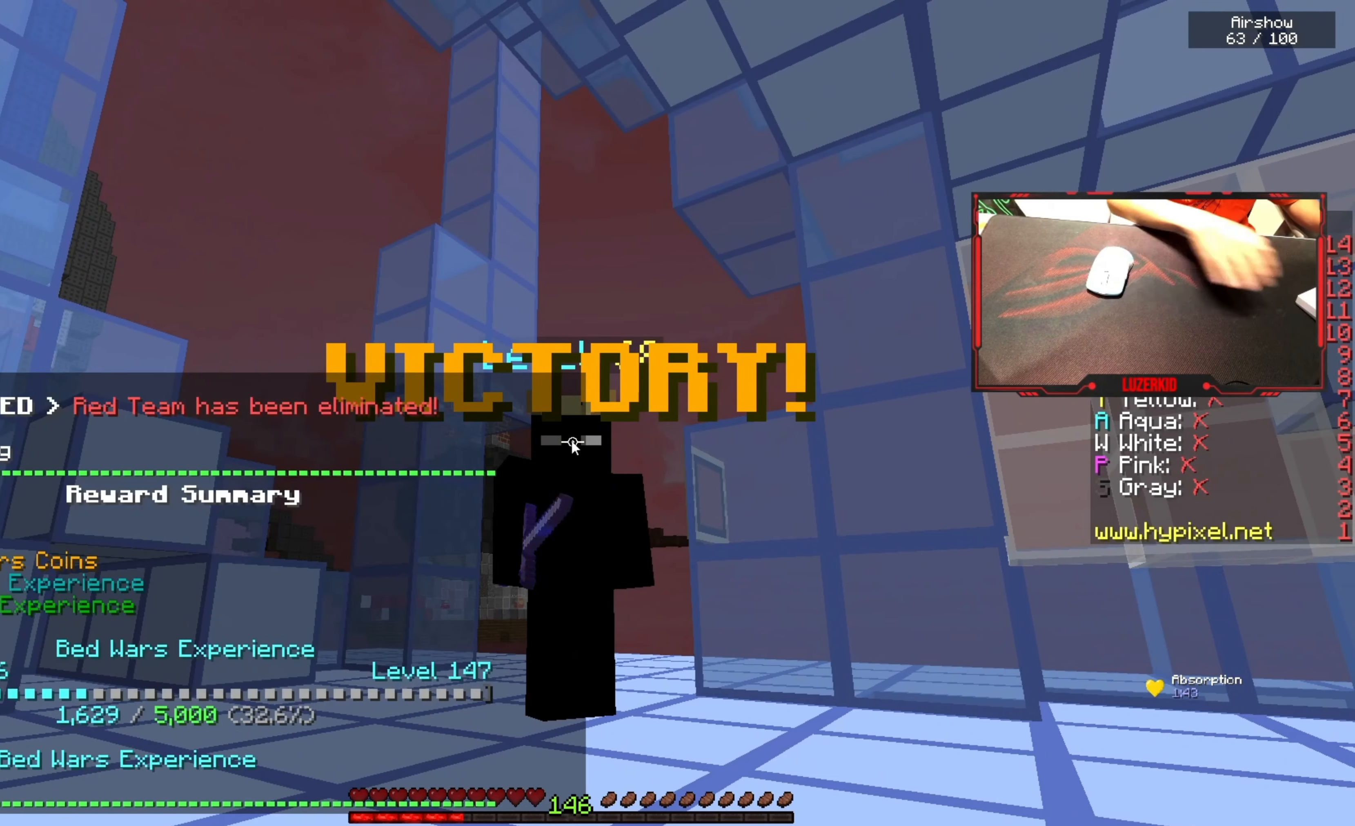
{"keys": [], "mouse": [], "events": []}
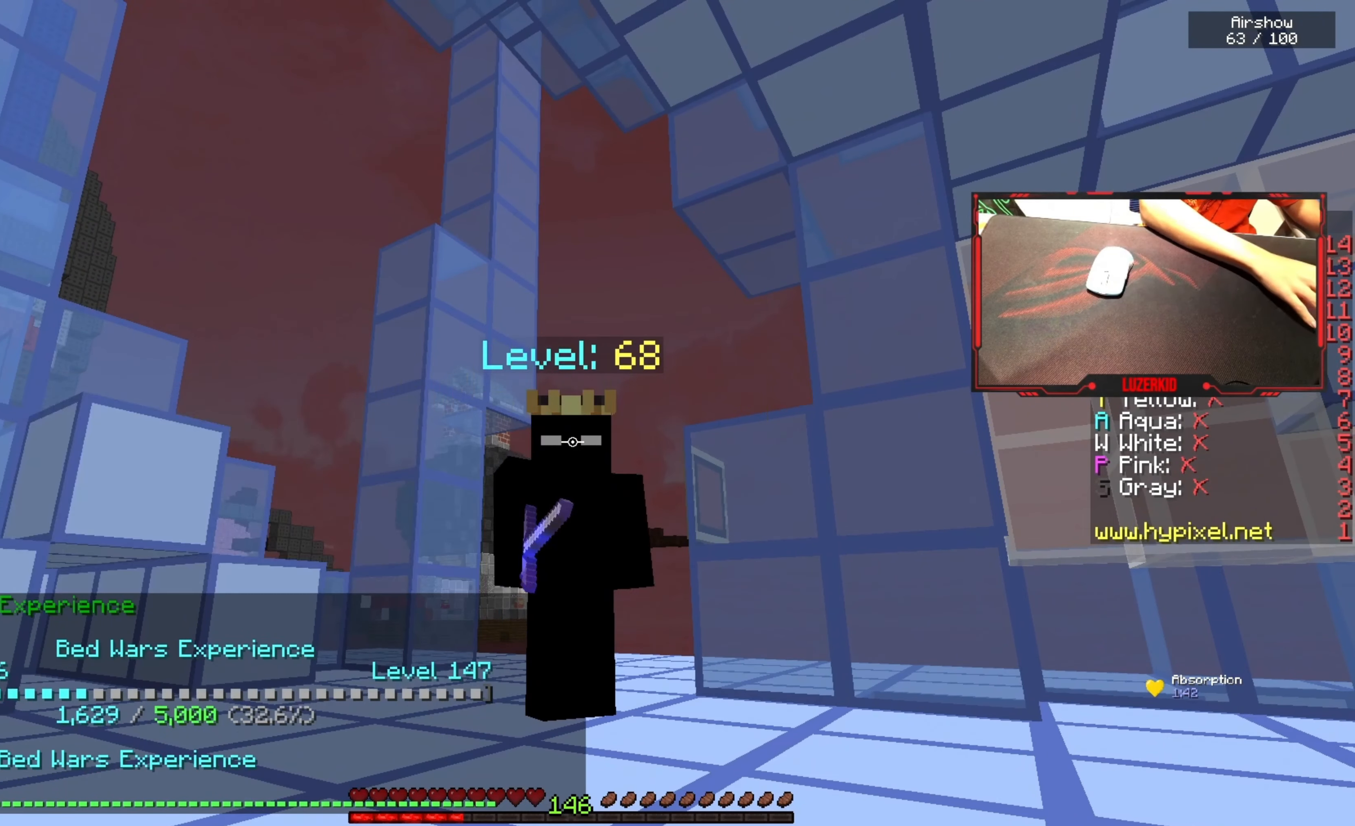
{"keys": [], "mouse": [], "events": []}